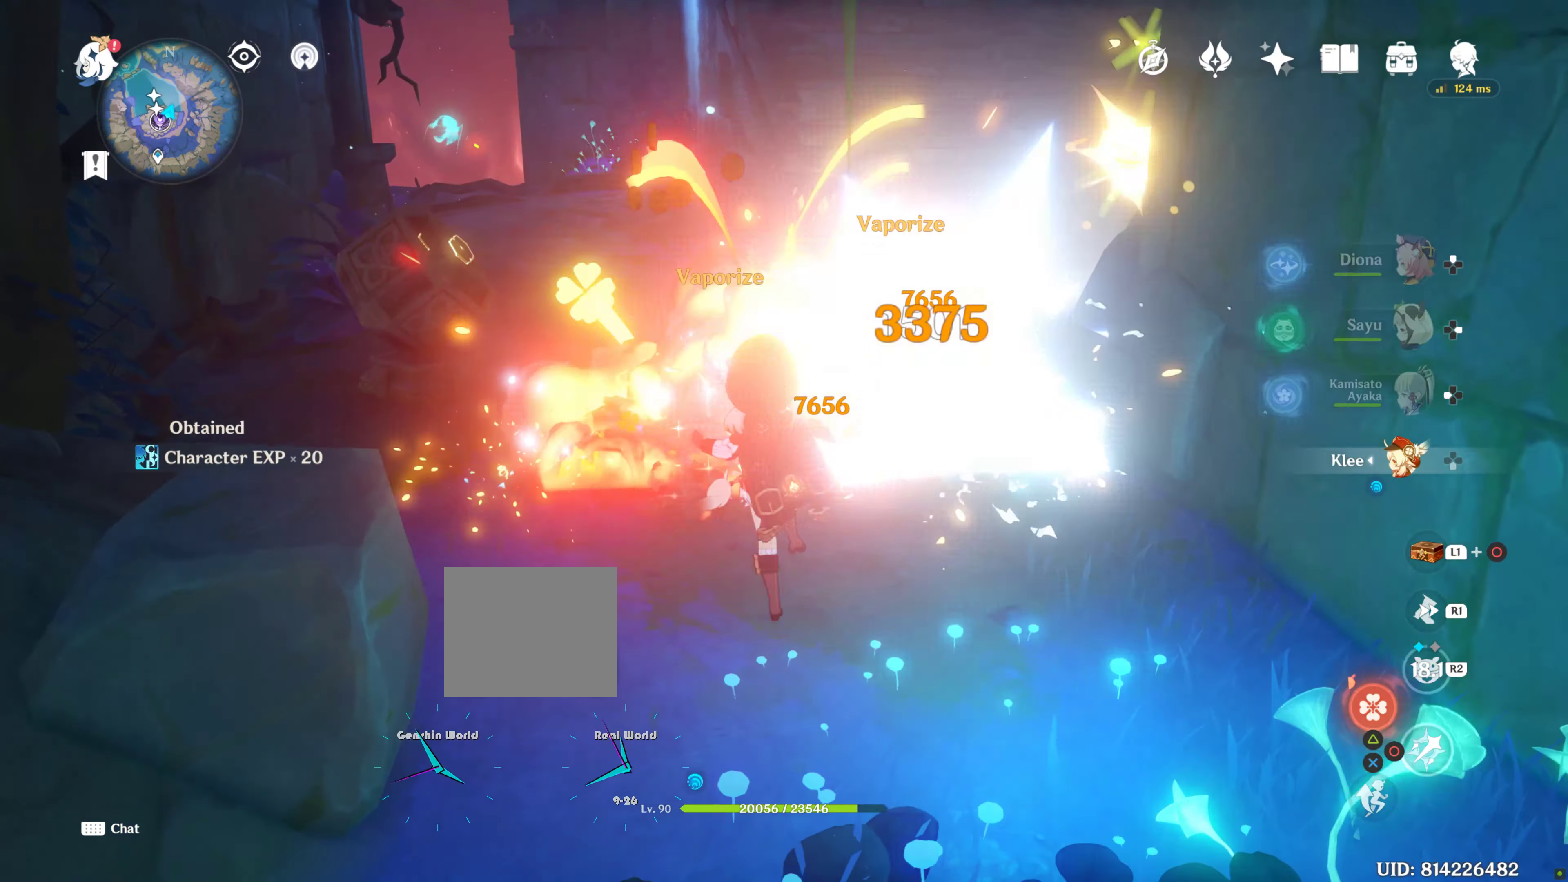
Gameplay with a controller (PlayStation layout); each line is a JSON object with the inputs held at the frame after it. "events" lists button and stick changes between this image and that frame as [ms after this image, input, new state], when the widget could be followed in between. Not read: L3 R3.
{"buttons": ["CIRCLE"], "left_stick": "up", "right_stick": "center", "events": [[383, "CIRCLE", "down"]]}
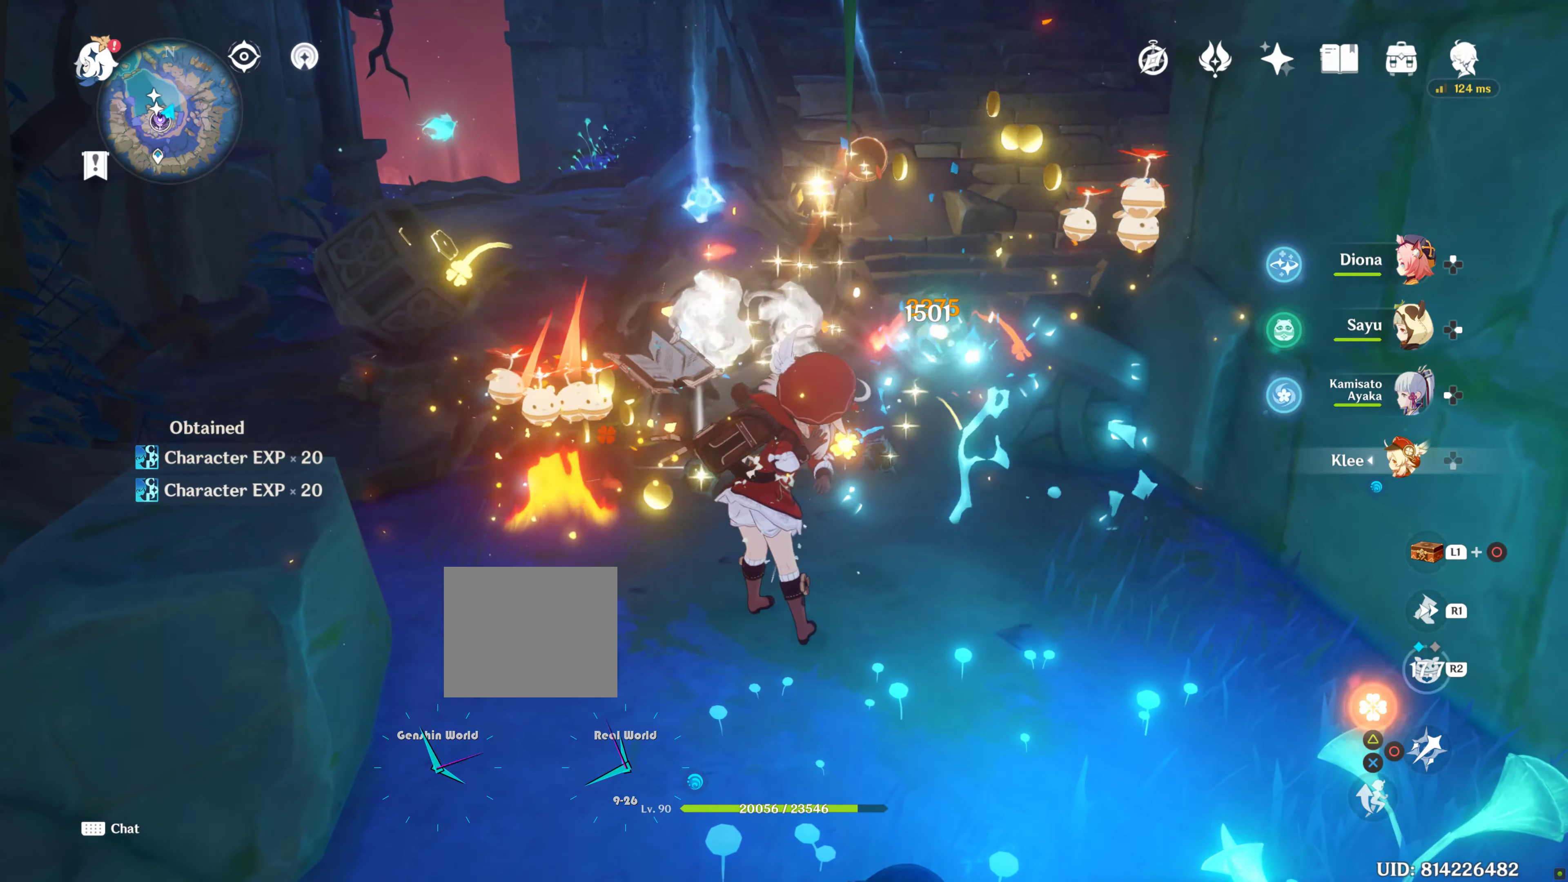
{"buttons": ["L2"], "left_stick": "up", "right_stick": "center", "events": [[33, "CIRCLE", "up"], [33, "left_stick", "center"], [100, "left_stick", "up-left"], [100, "right_stick", "right"], [200, "left_stick", "up"], [233, "right_stick", "center"], [350, "L2", "down"]]}
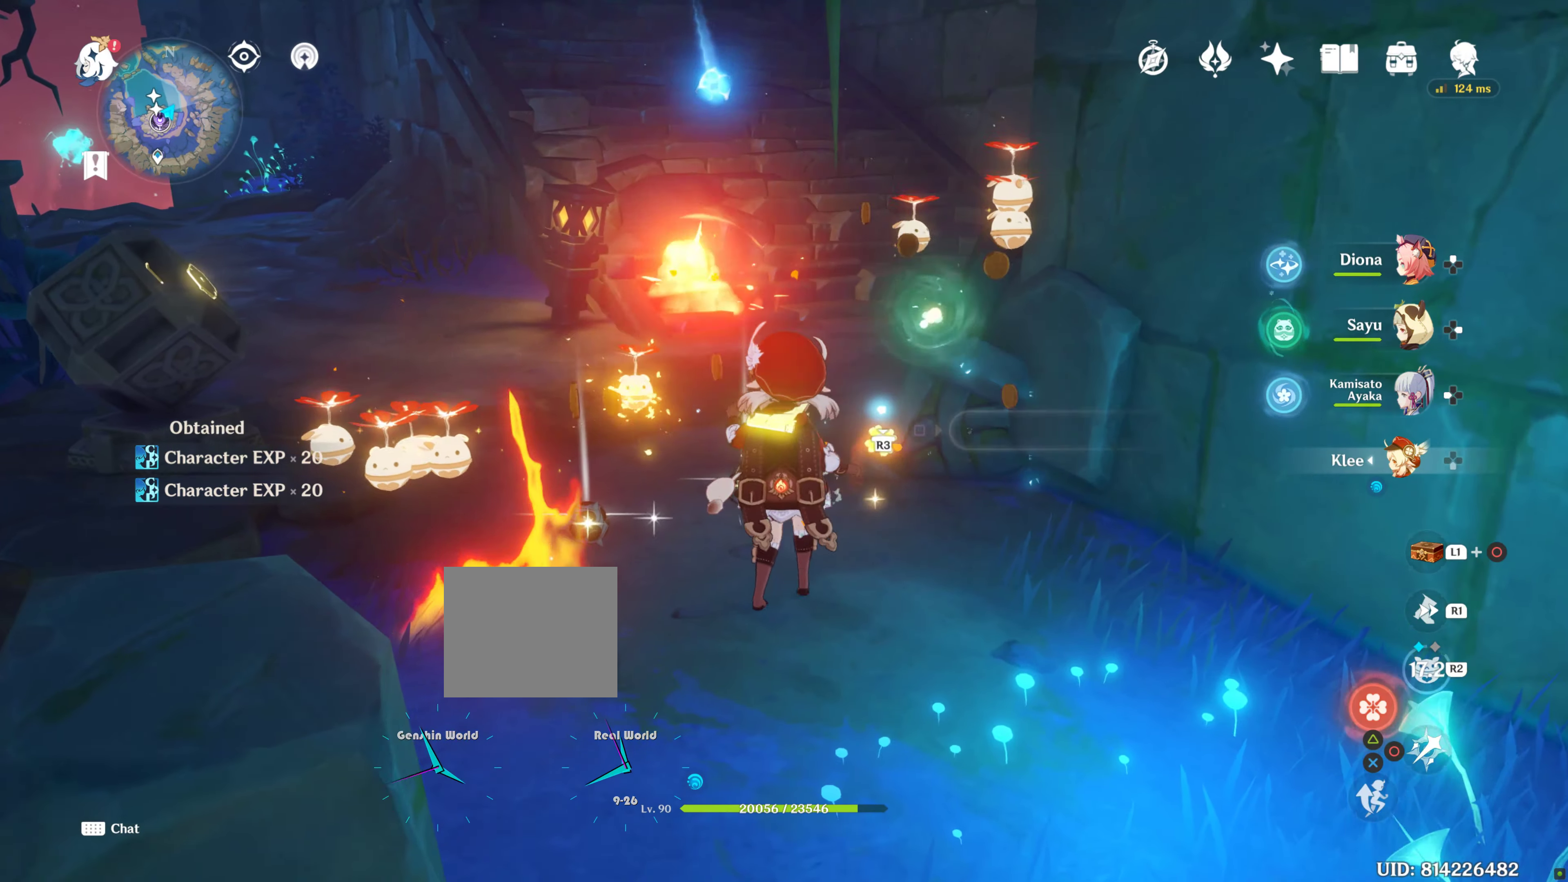
{"buttons": [], "left_stick": "center", "right_stick": "center", "events": [[16, "L2", "up"], [166, "left_stick", "center"], [300, "left_stick", "up-left"], [366, "left_stick", "center"]]}
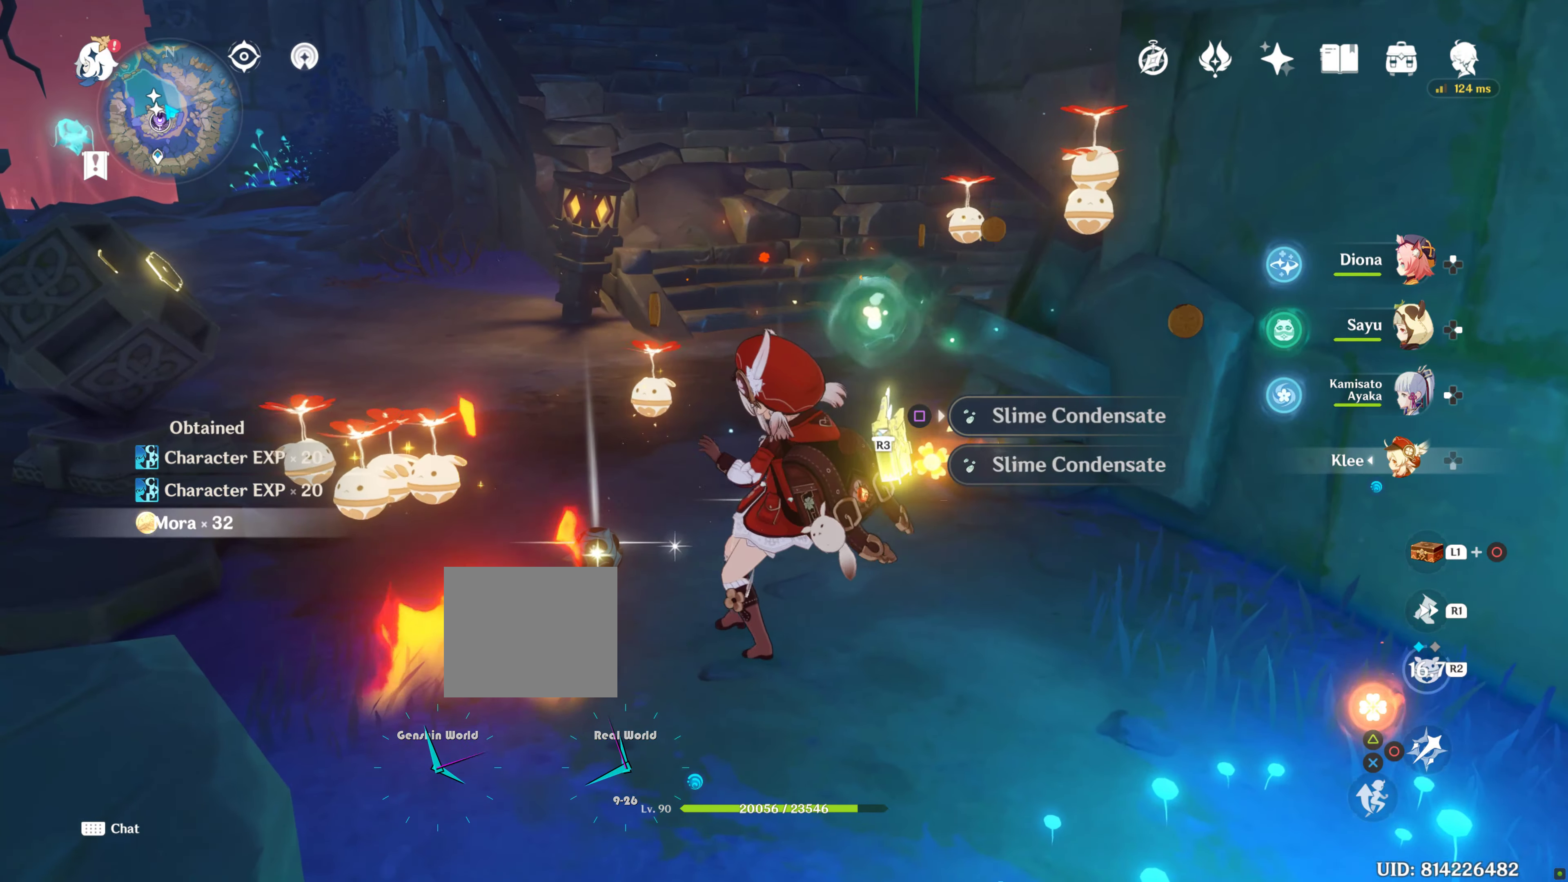
{"buttons": [], "left_stick": "center", "right_stick": "center", "events": []}
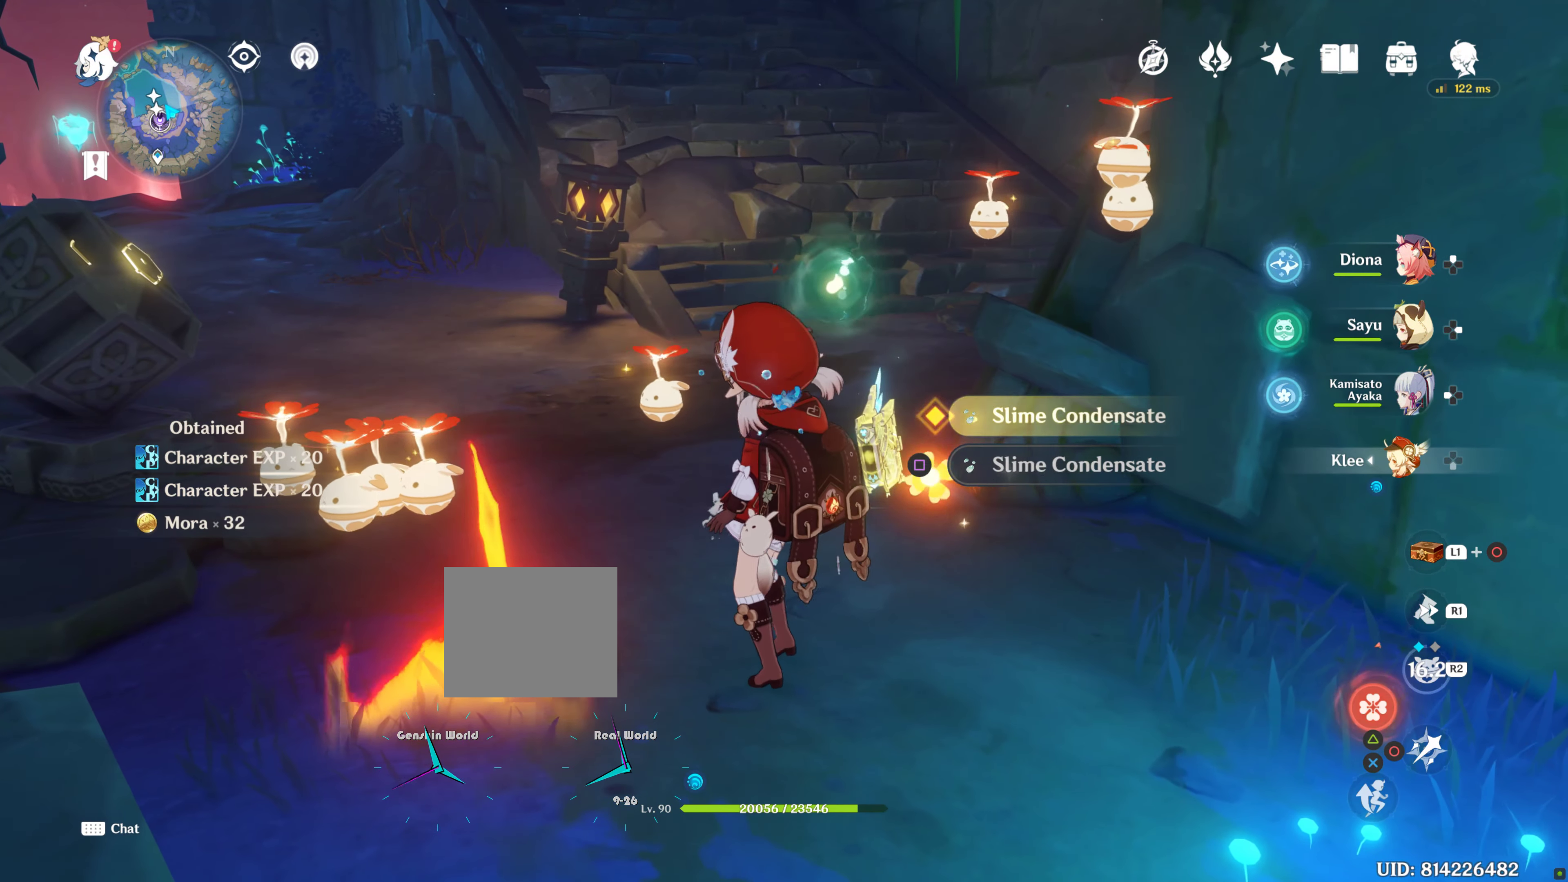
{"buttons": ["SQUARE"], "left_stick": "center", "right_stick": "center", "events": [[16, "SQUARE", "down"]]}
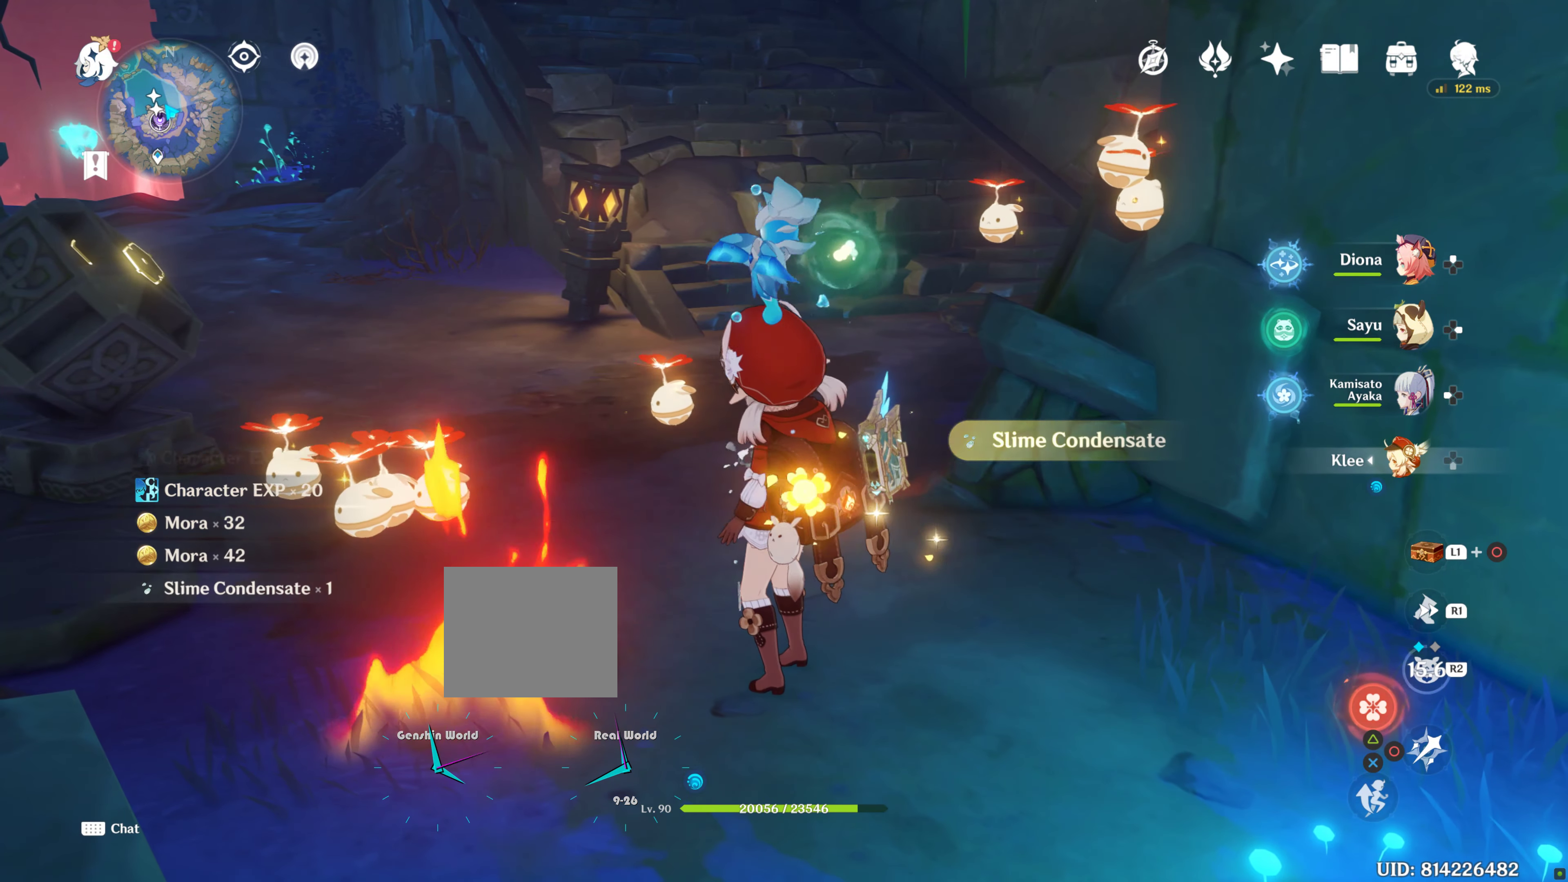
{"buttons": ["SQUARE"], "left_stick": "center", "right_stick": "center", "events": []}
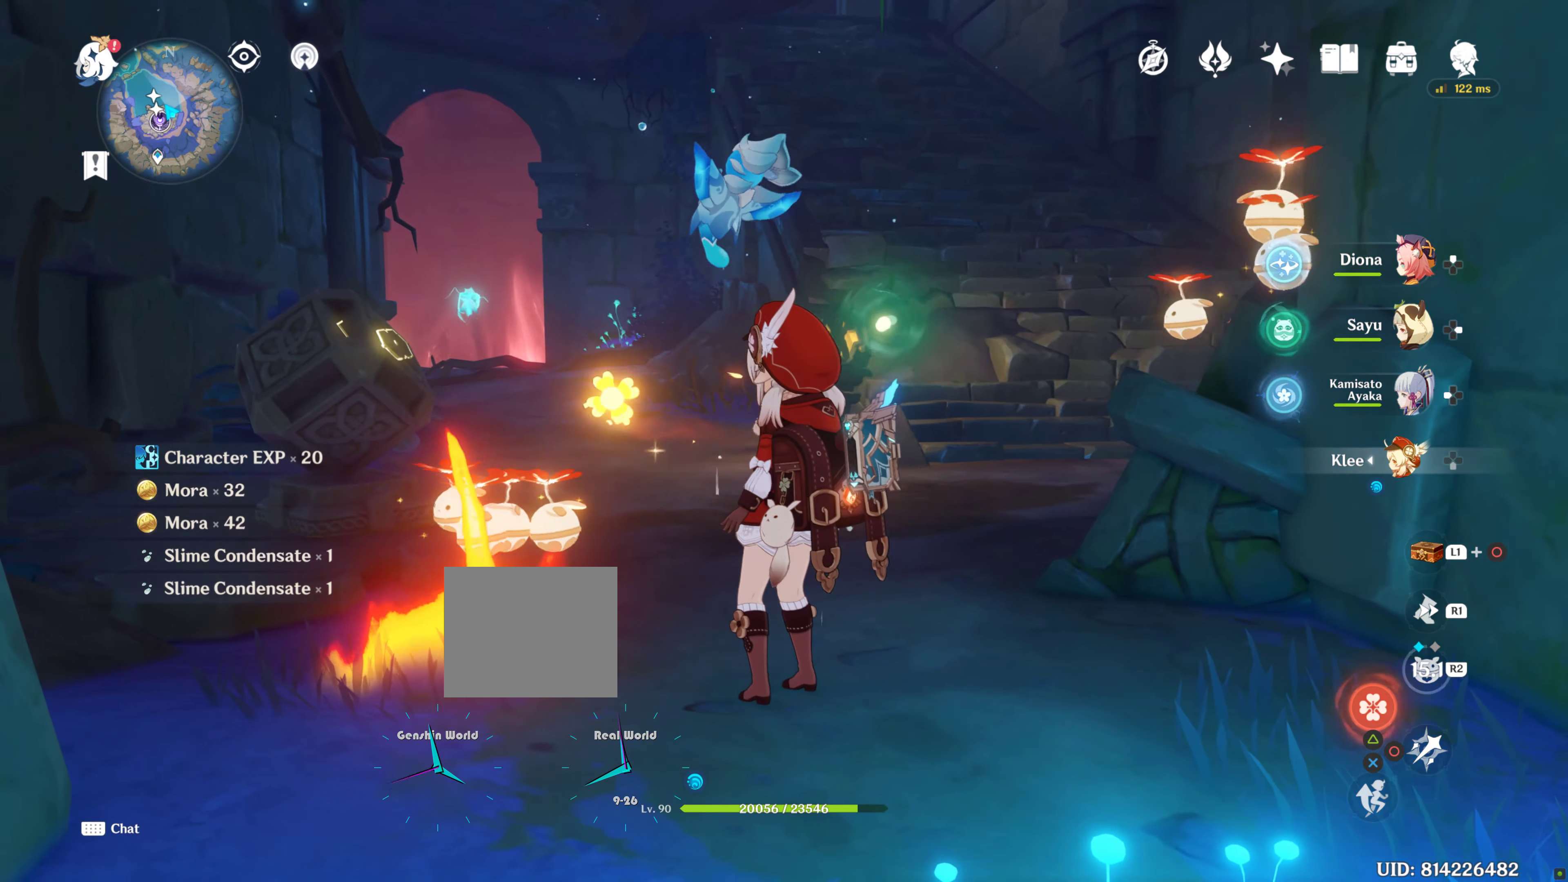
{"buttons": [], "left_stick": "center", "right_stick": "center", "events": [[233, "SQUARE", "up"], [233, "right_stick", "up-left"], [300, "right_stick", "center"]]}
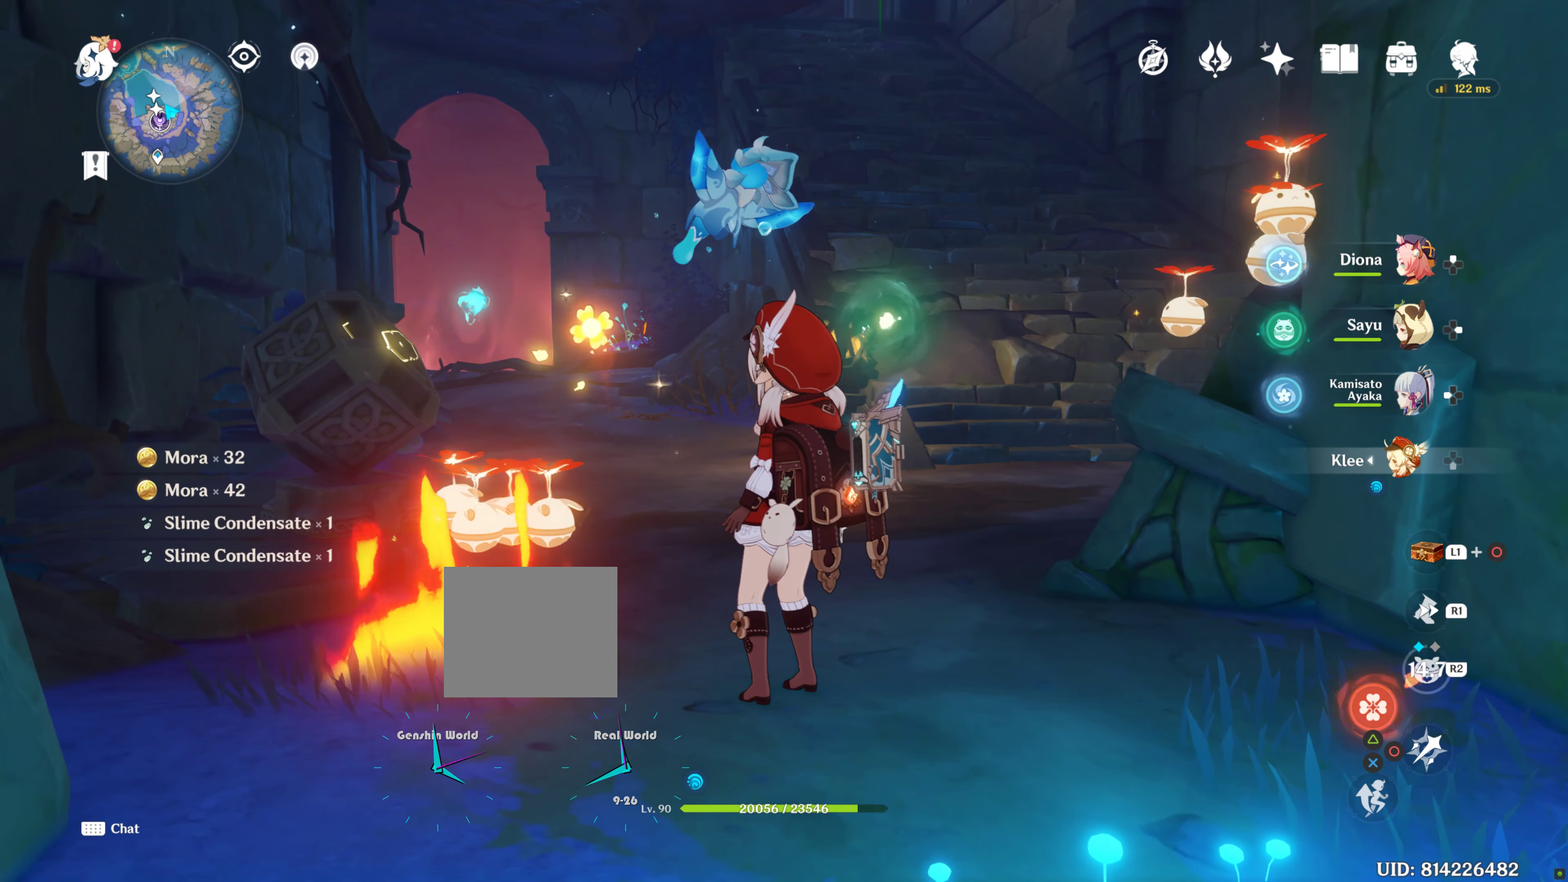
{"buttons": [], "left_stick": "center", "right_stick": "center", "events": [[150, "L2", "down"], [300, "L2", "up"]]}
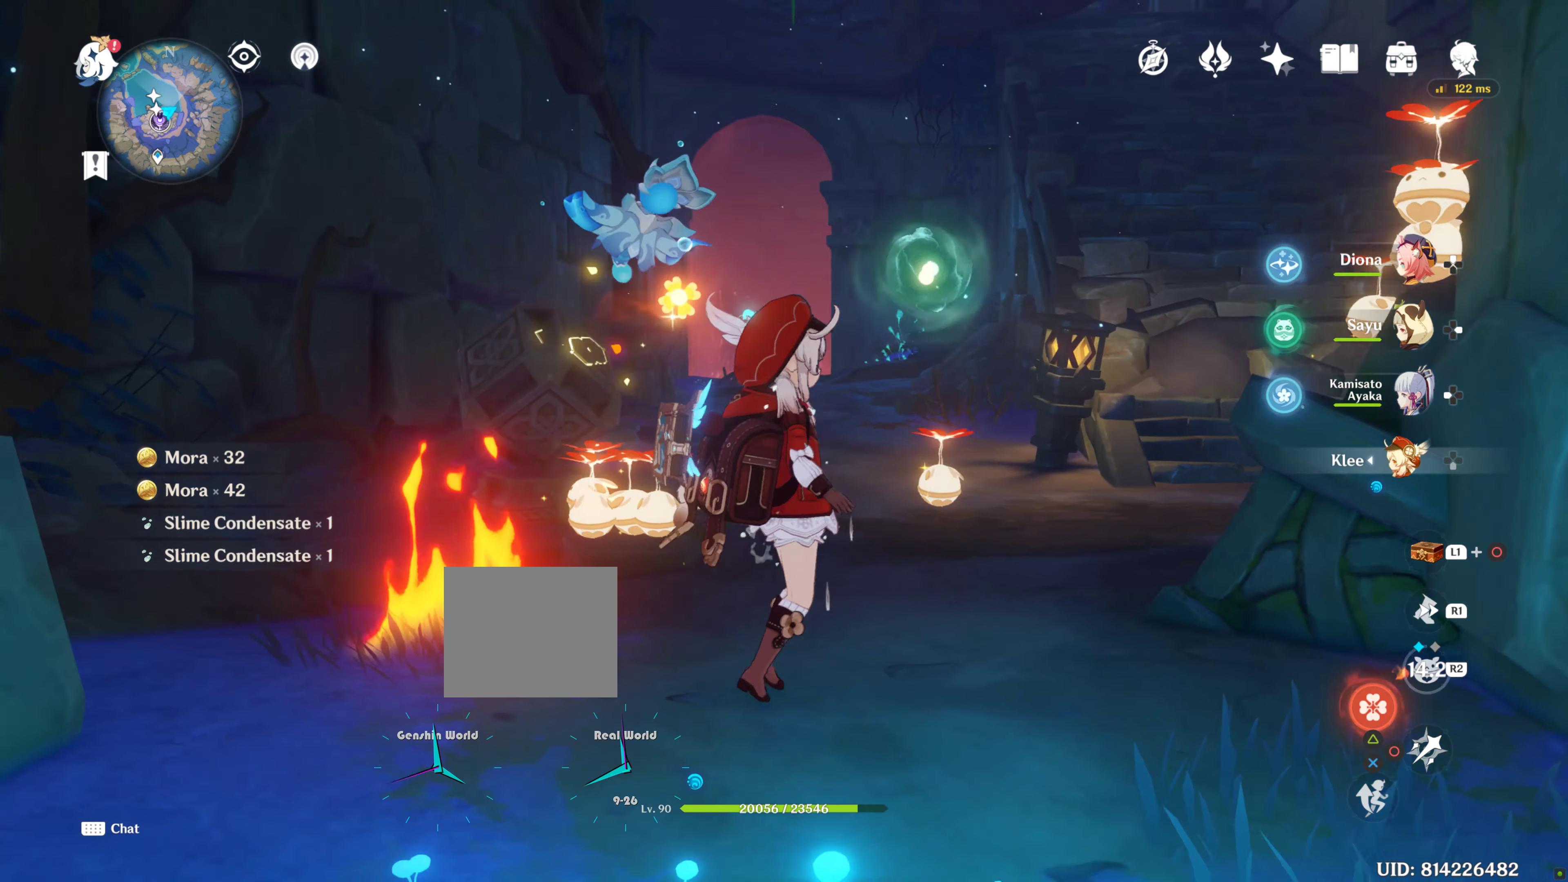
{"buttons": [], "left_stick": "center", "right_stick": "center", "events": [[133, "left_stick", "right"], [133, "right_stick", "left"], [500, "left_stick", "center"], [500, "right_stick", "center"]]}
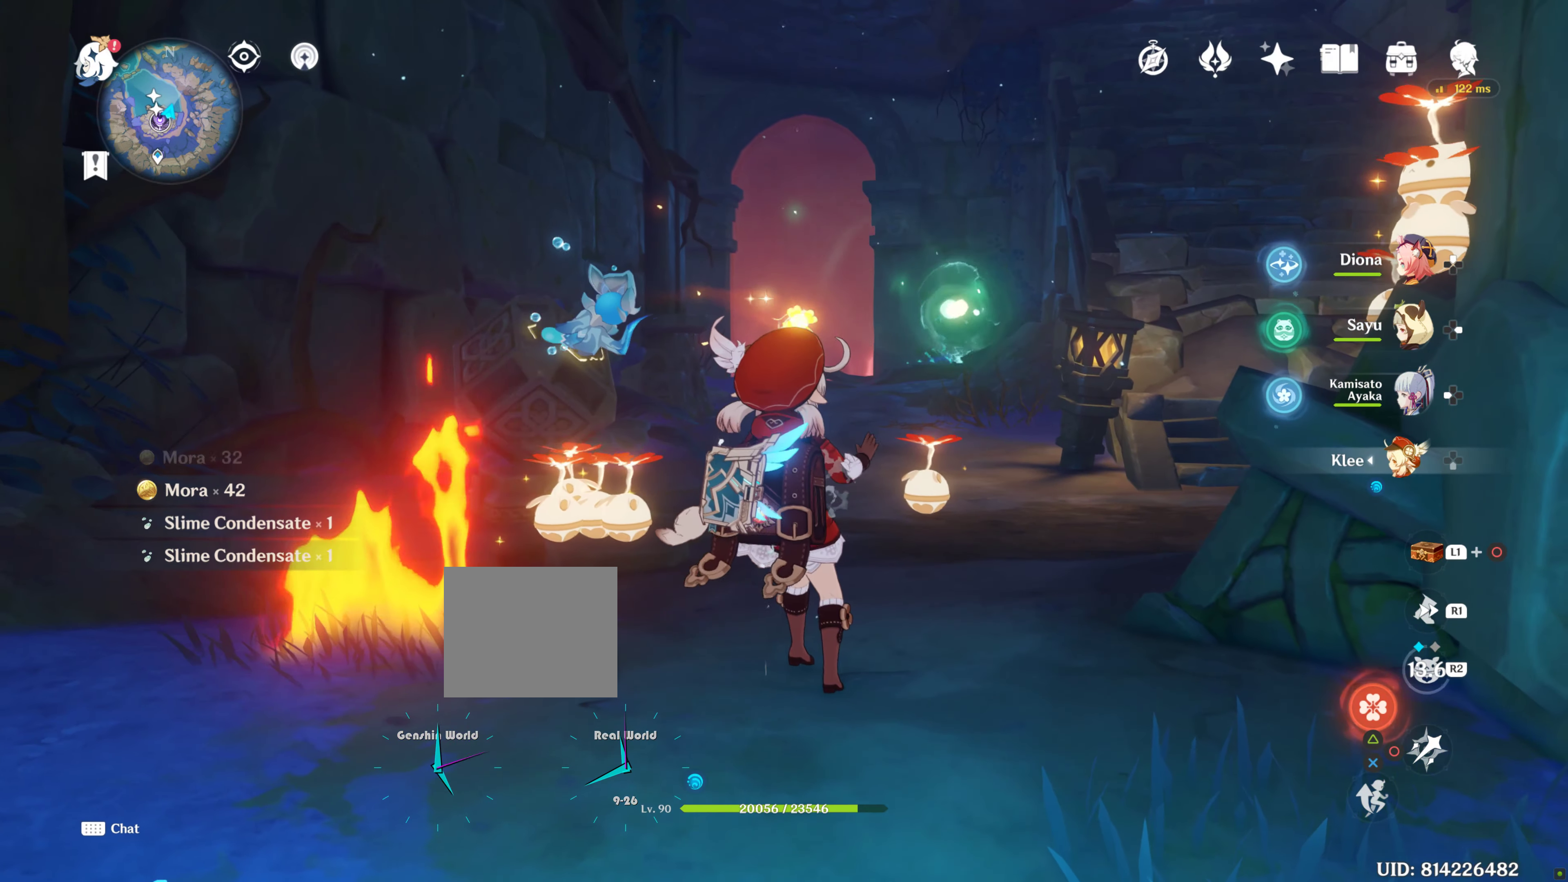
{"buttons": [], "left_stick": "down", "right_stick": "center", "events": [[17, "right_stick", "down"], [400, "left_stick", "down"], [400, "right_stick", "center"]]}
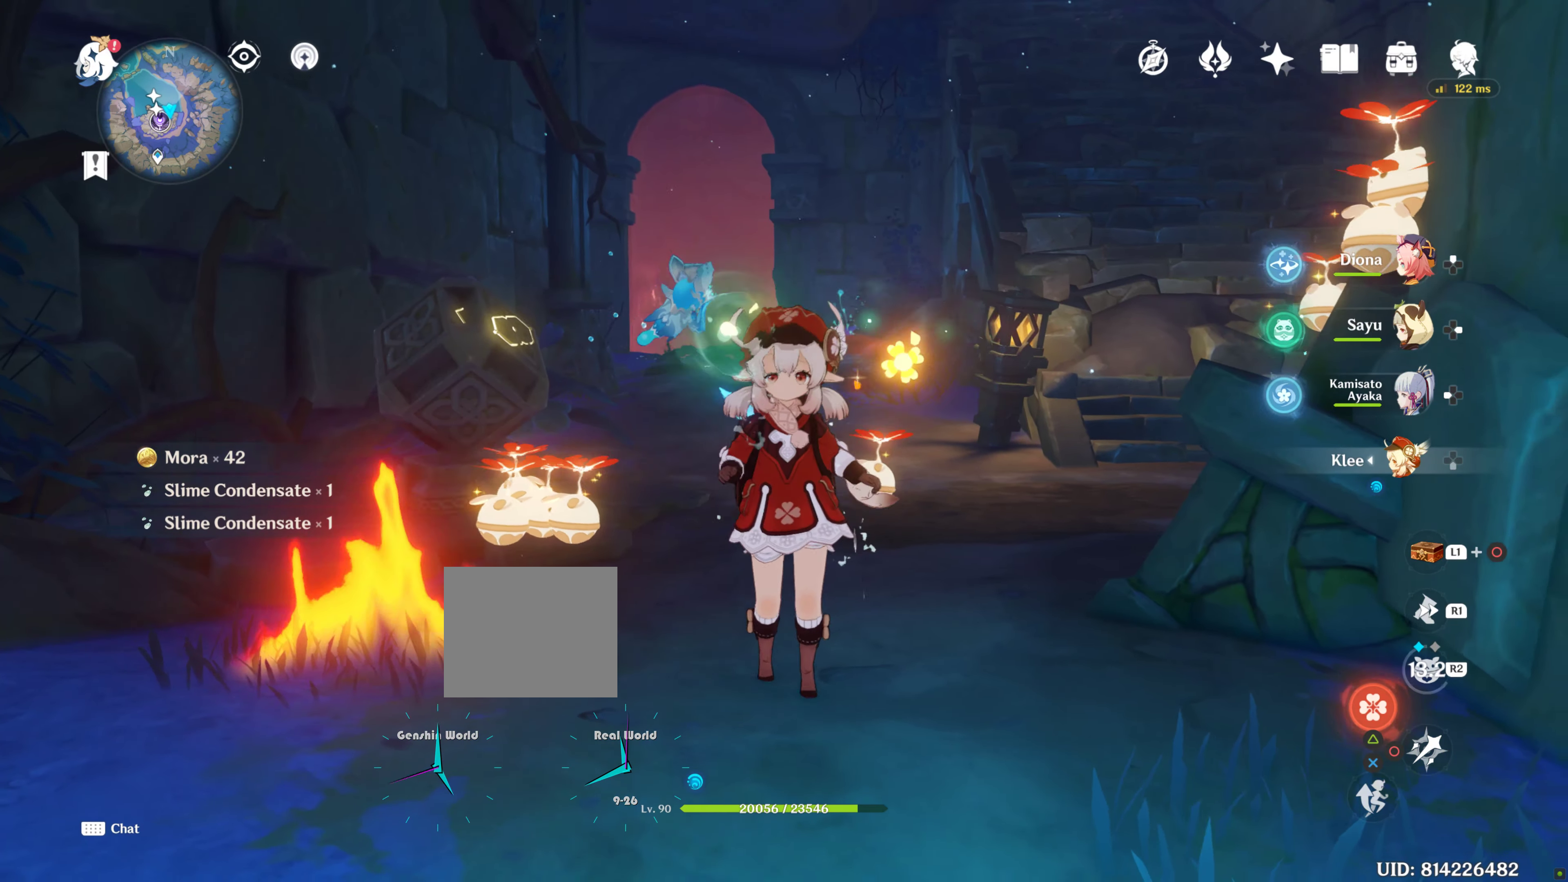
{"buttons": ["L1", "L2"], "left_stick": "center", "right_stick": "up", "events": [[83, "left_stick", "center"], [83, "right_stick", "up"], [167, "L2", "down"], [217, "L2", "up"], [267, "L2", "down"], [400, "L1", "down"]]}
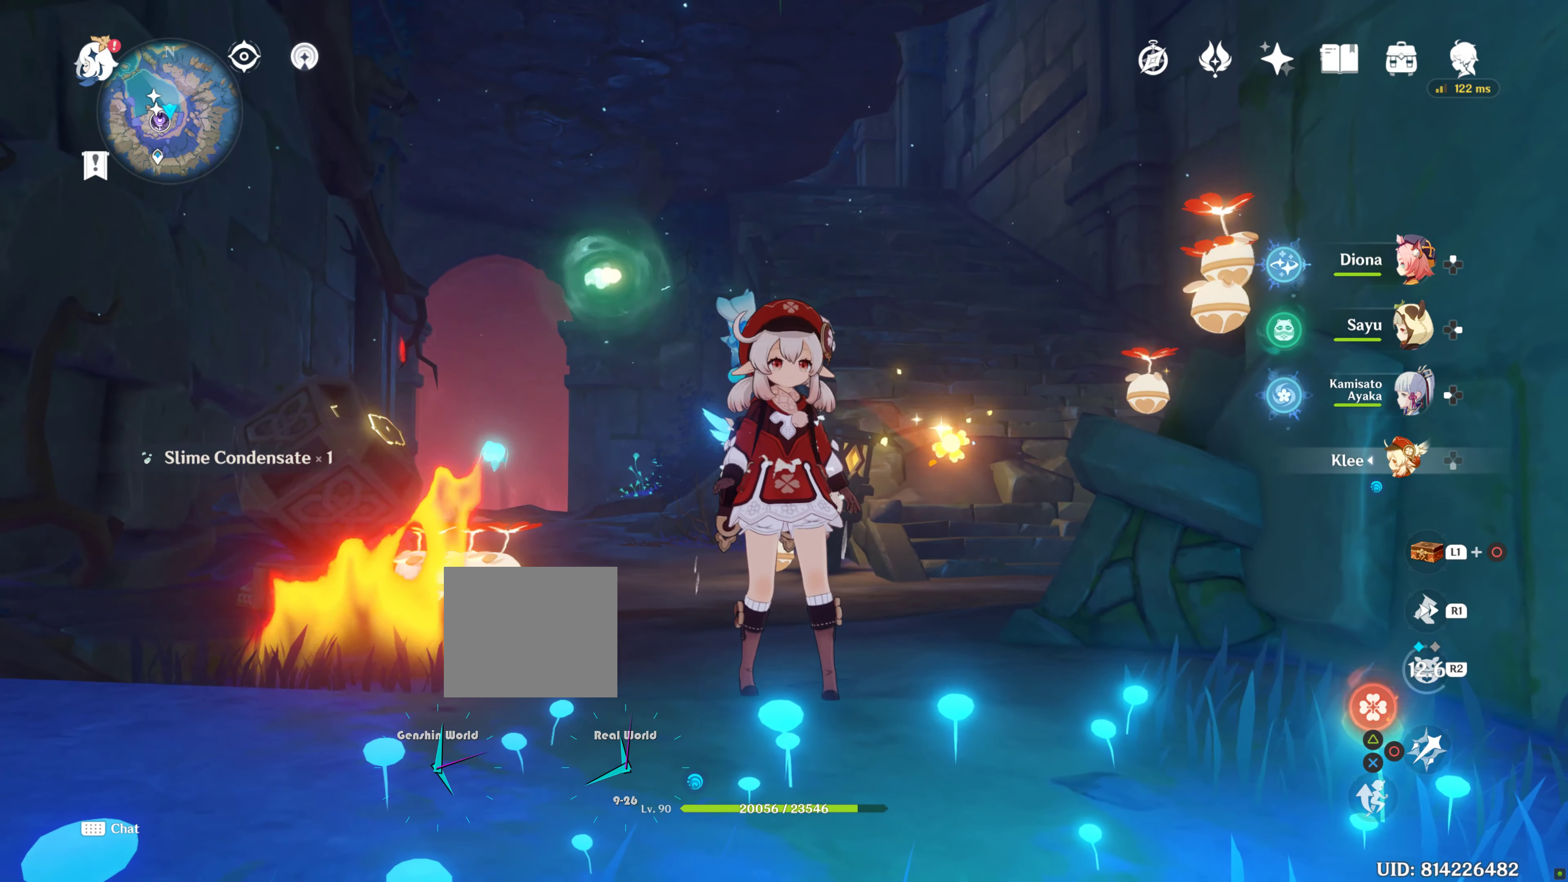
{"buttons": [], "left_stick": "center", "right_stick": "center", "events": [[33, "L1", "up"], [117, "right_stick", "center"], [483, "L2", "up"]]}
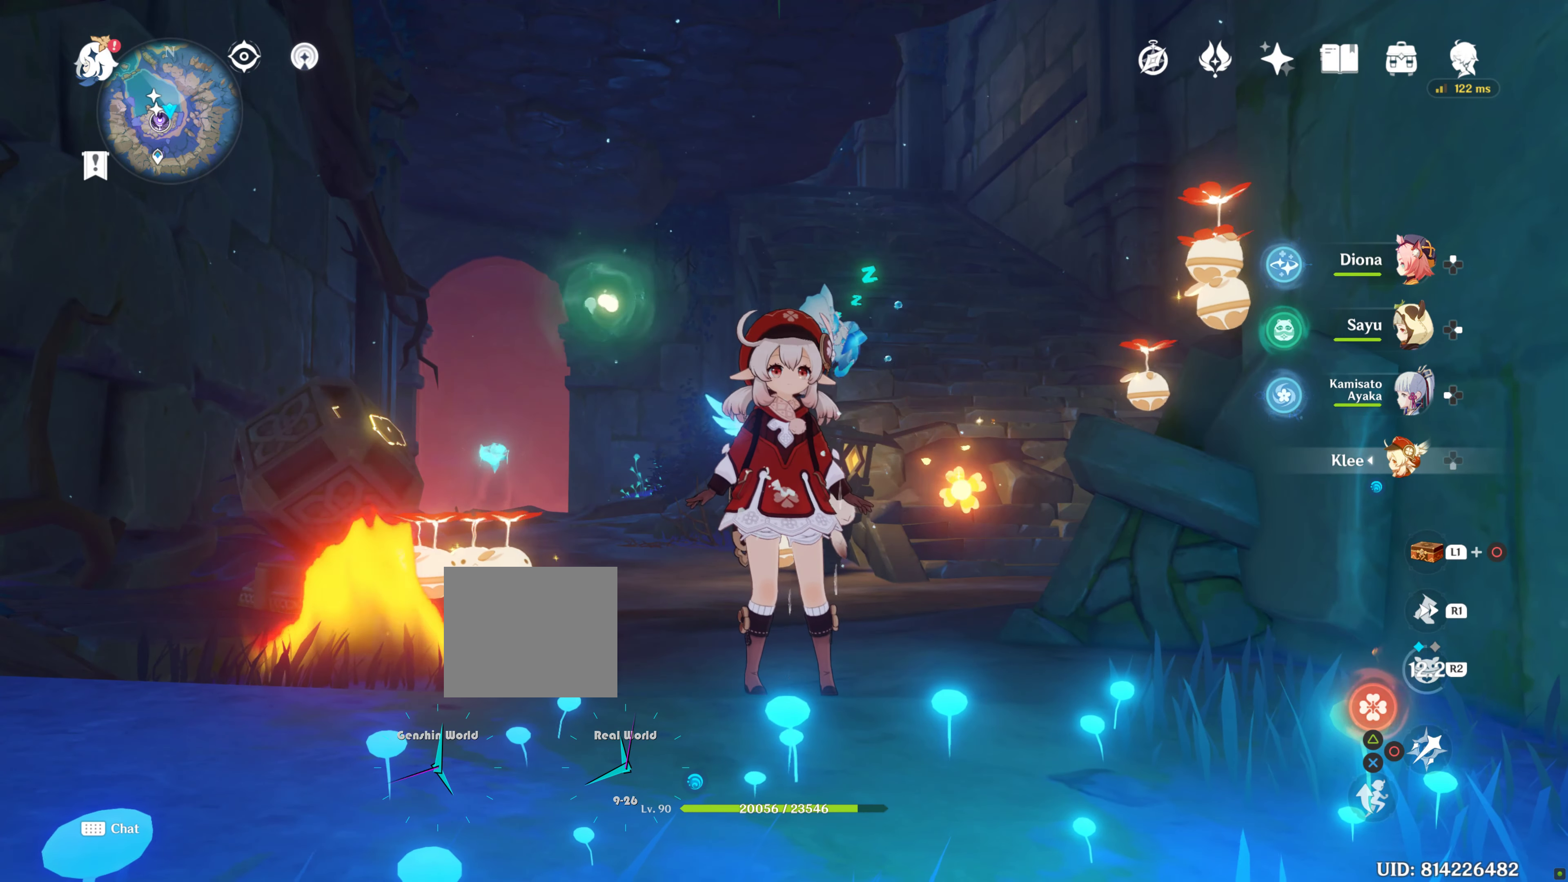
{"buttons": ["L1"], "left_stick": "center", "right_stick": "center", "events": [[83, "L1", "down"], [417, "L1", "up"], [500, "L1", "down"]]}
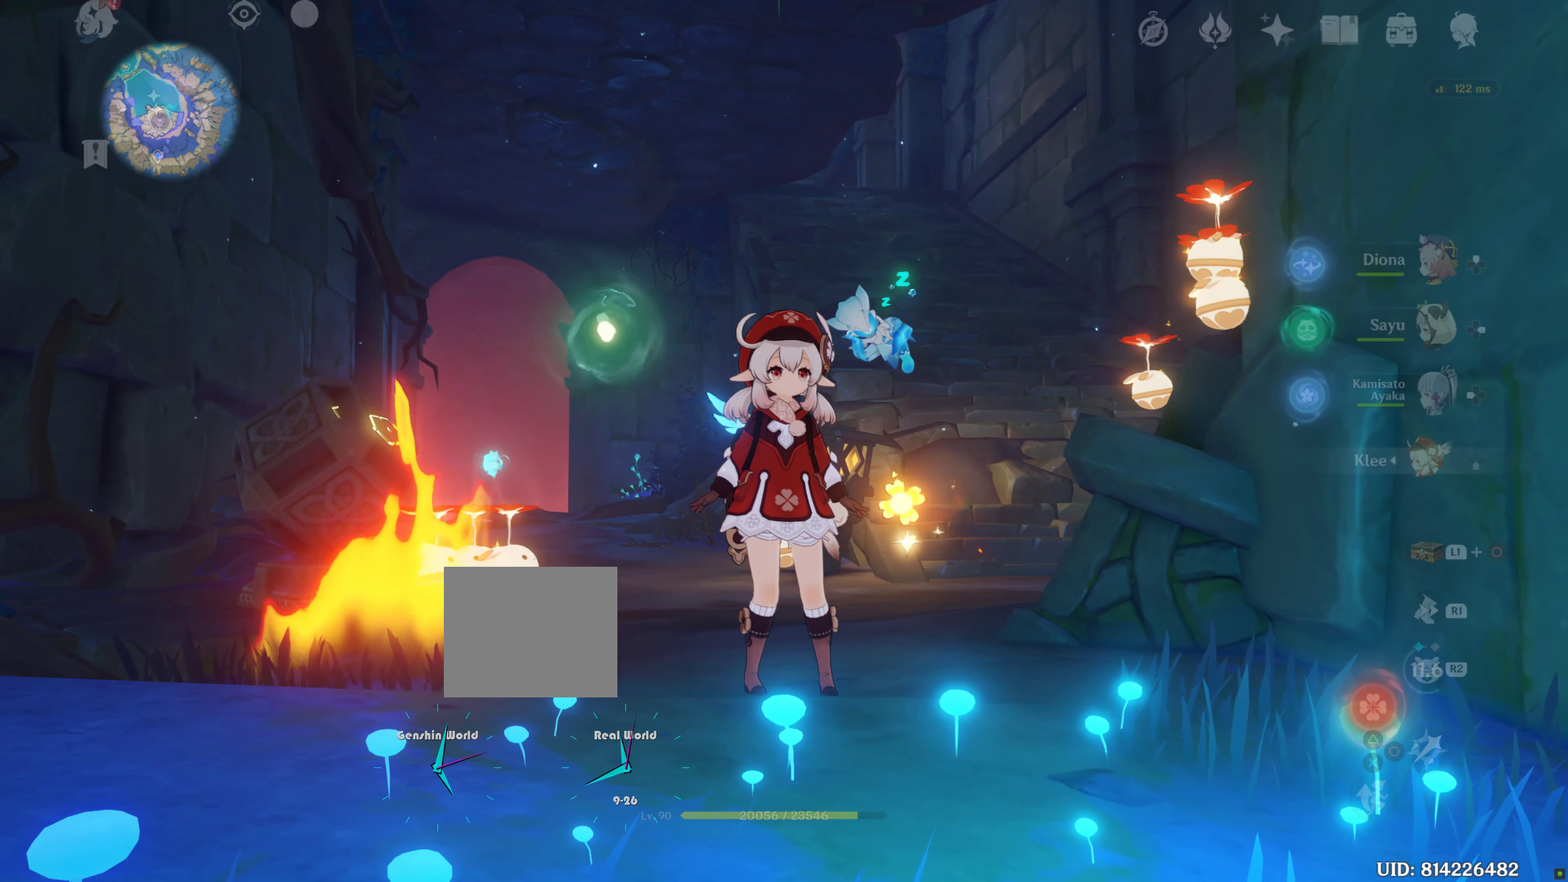
{"buttons": [], "left_stick": "center", "right_stick": "center", "events": [[67, "L1", "up"], [117, "L1", "down"], [217, "L1", "up"]]}
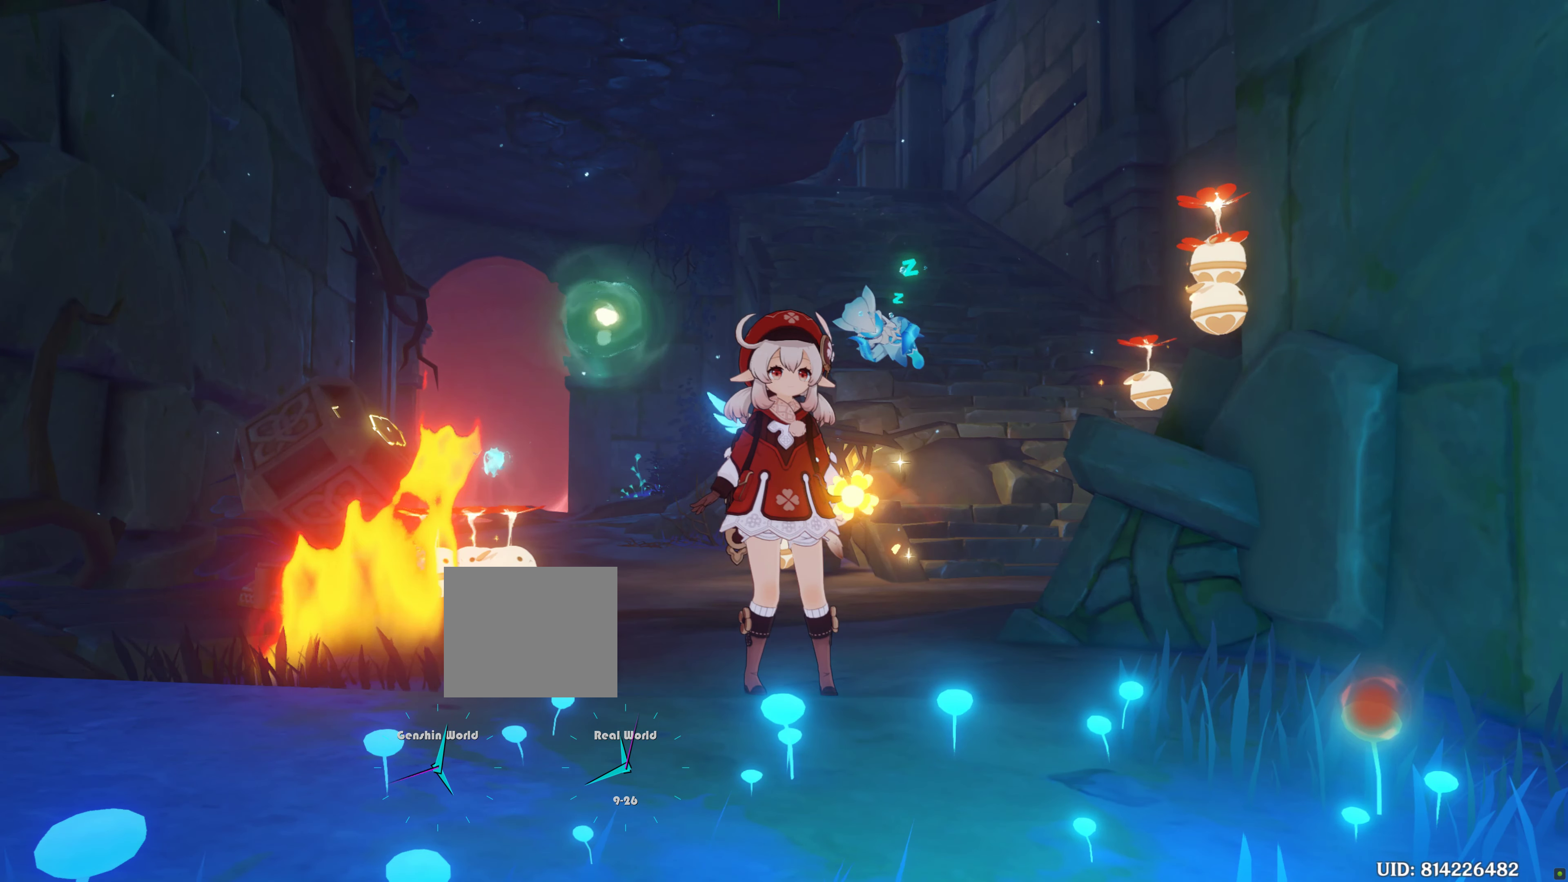
{"buttons": [], "left_stick": "center", "right_stick": "center", "events": []}
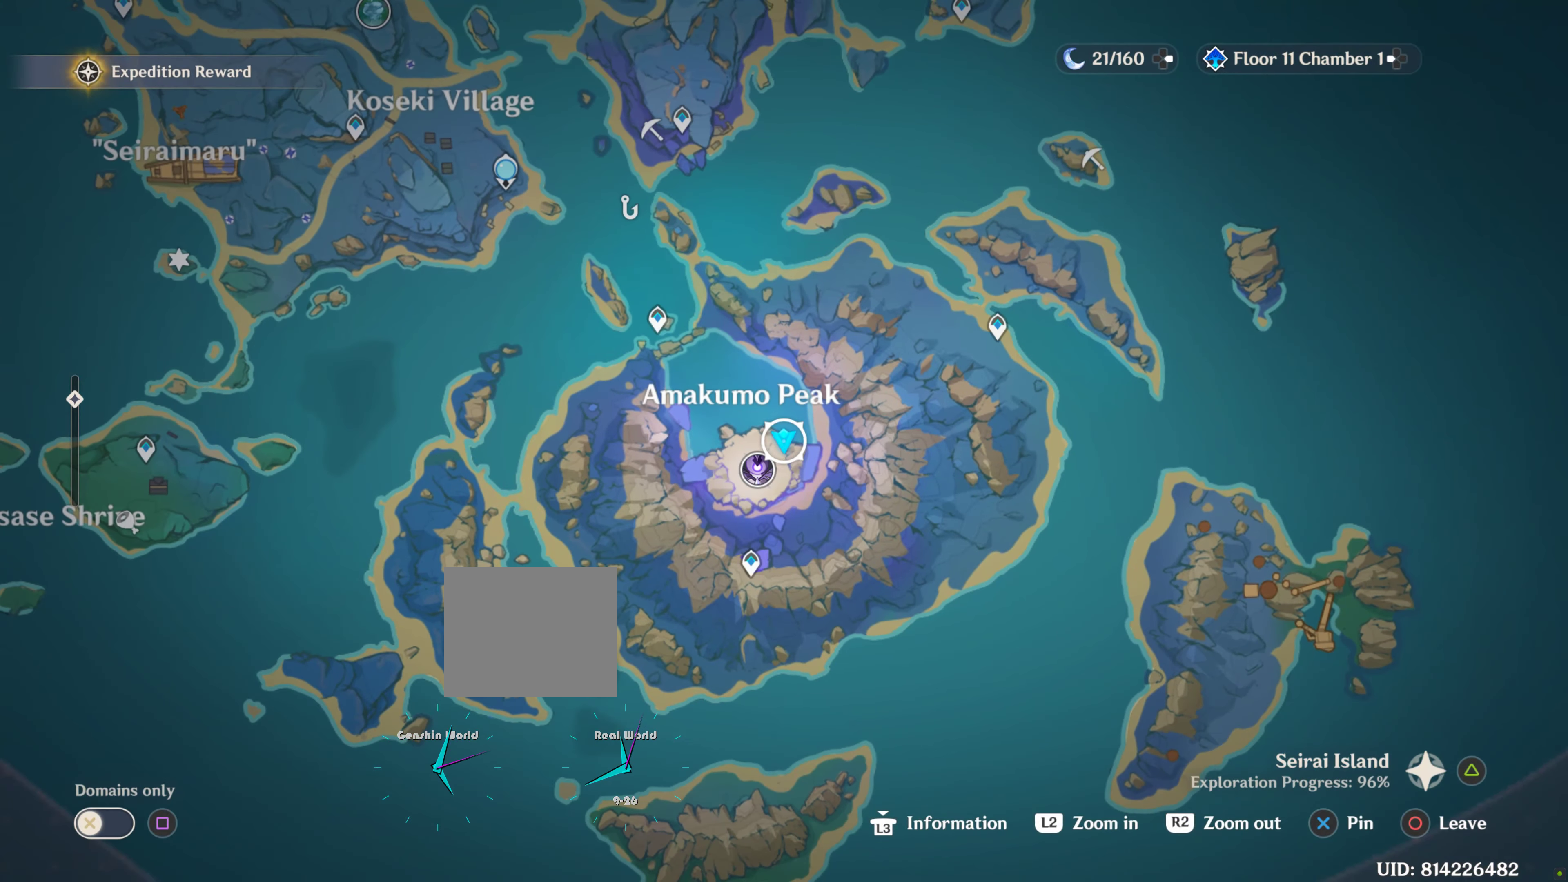
{"buttons": [], "left_stick": "center", "right_stick": "center", "events": []}
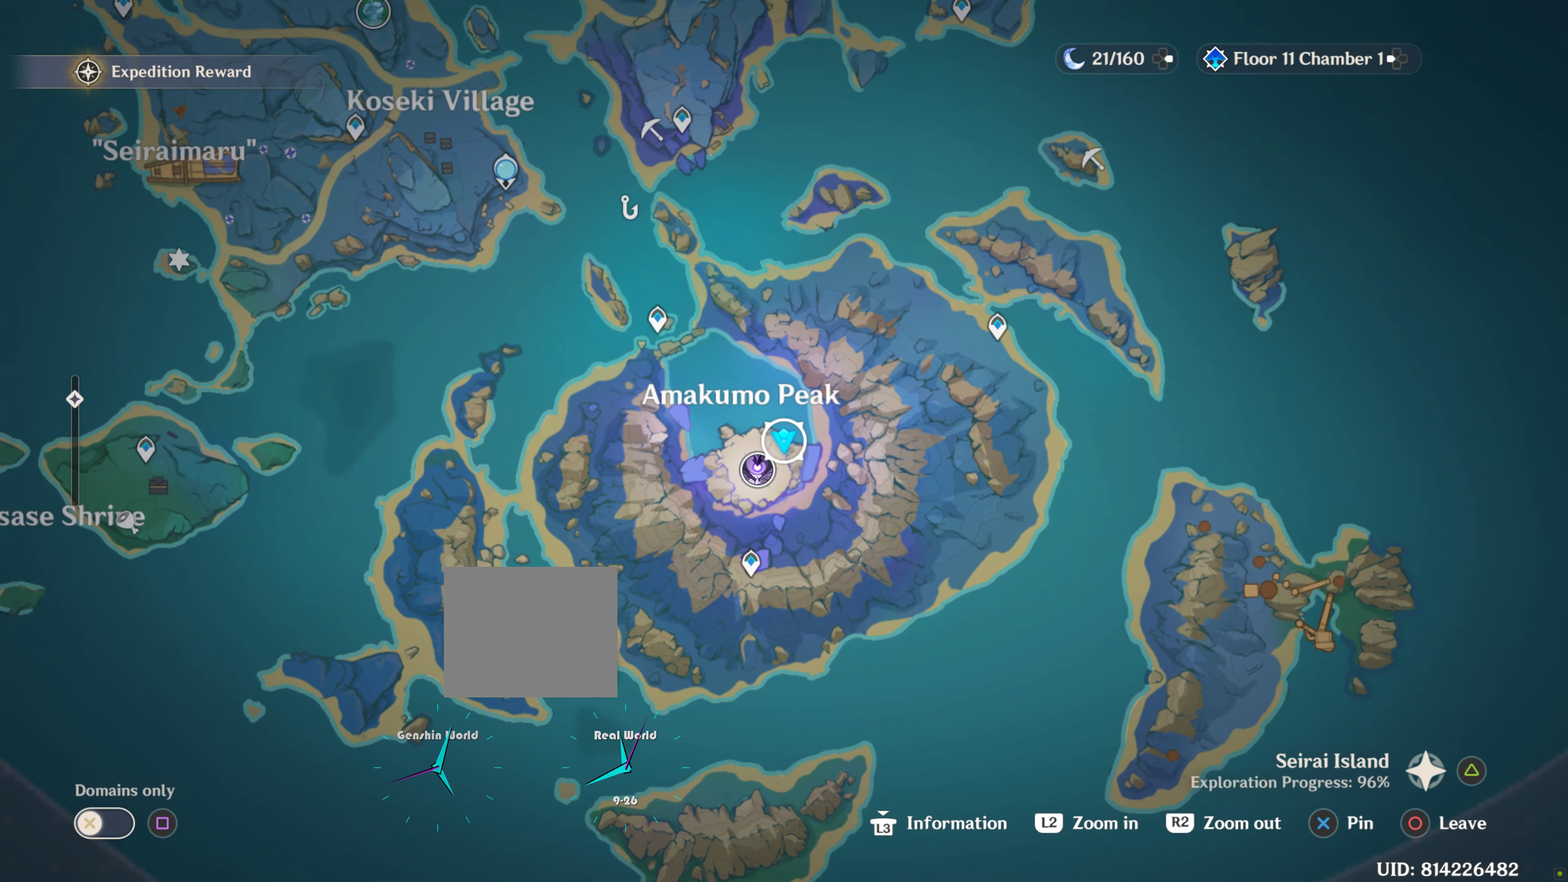
{"buttons": [], "left_stick": "center", "right_stick": "center", "events": []}